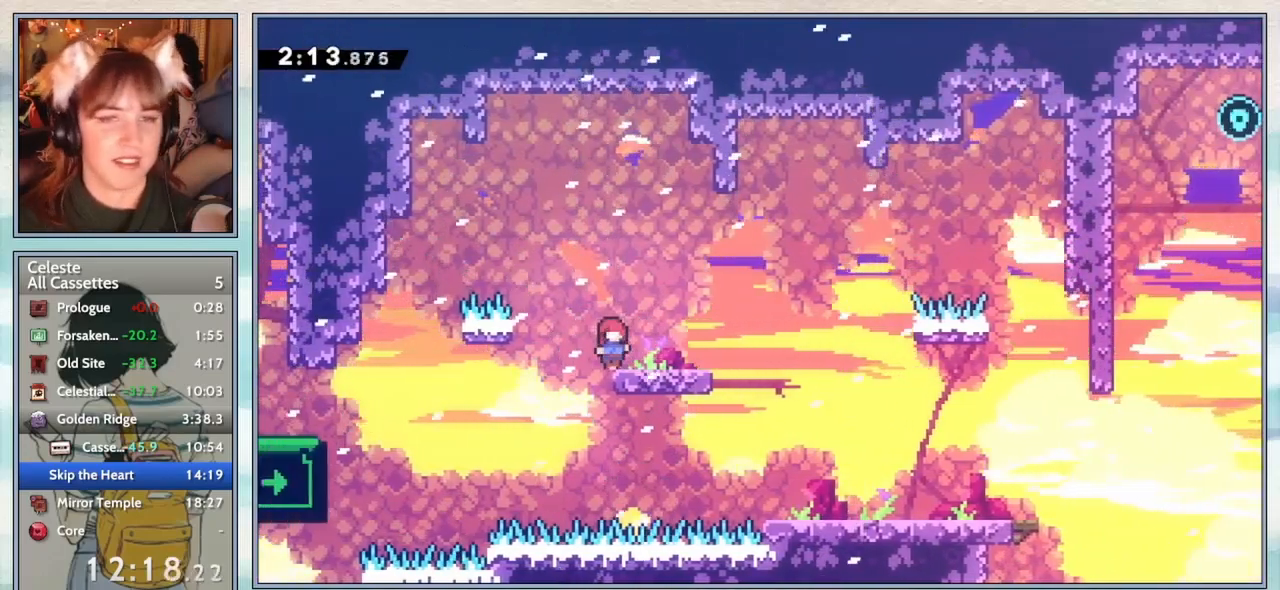
Gameplay with keyboard; each line is a JSON object with the keys held at the frame after it. "events" lists presses ("down") and releases ("up") of "confirm", "dash", "demo", "down", "grab", "jump", "jump2", "left", "pause", "right", "talk" and "up" between this image and that frame as [ms after this image, input, new state], when the widget could be followed in between. No other keys are recorded. Mouse input is not recorded. Key names are as the overlay labels them; some are game actions (e.g. jump) rather than physical keys.
{"keys": [], "events": []}
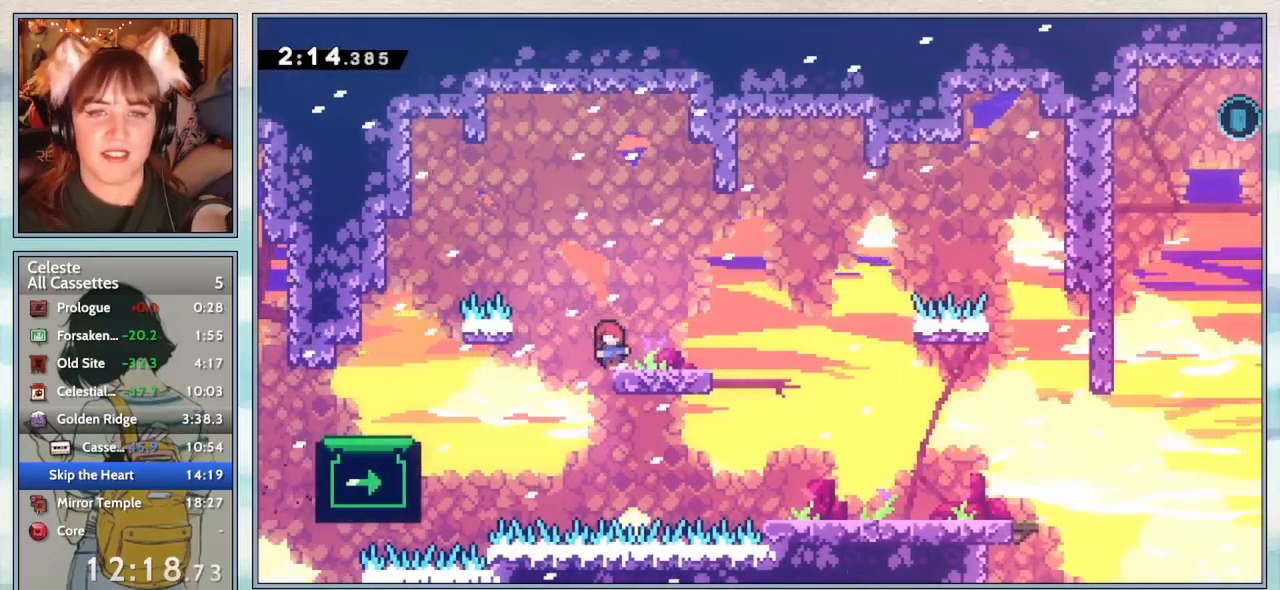
{"keys": [], "events": []}
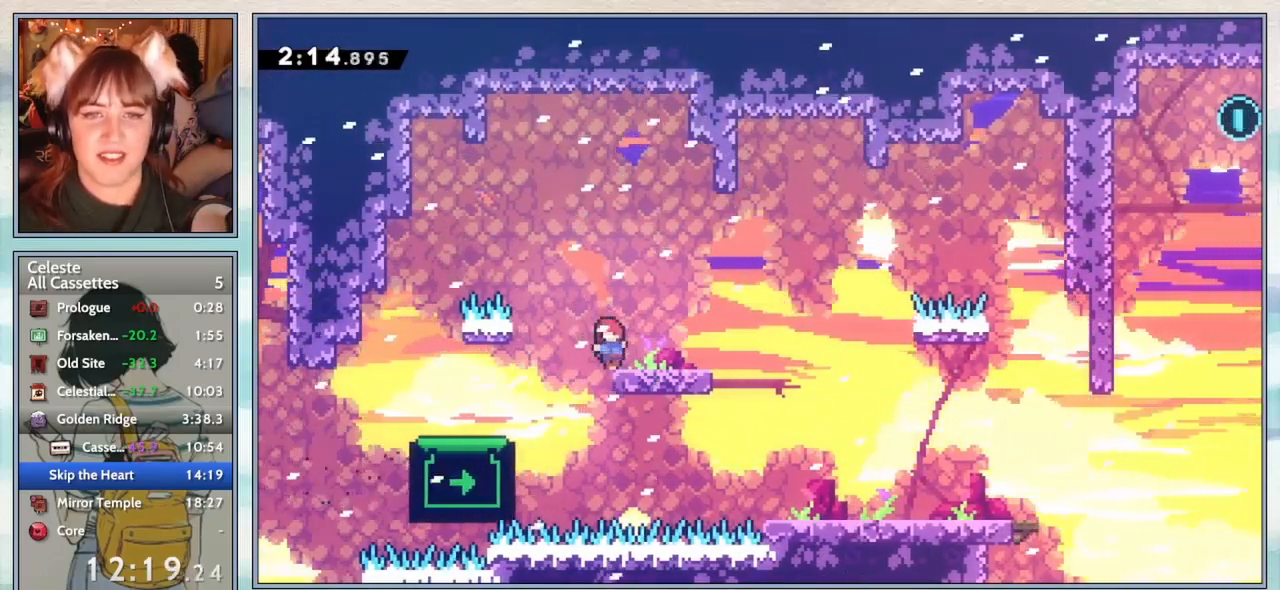
{"keys": [], "events": [[217, "right", "down"], [250, "right", "up"]]}
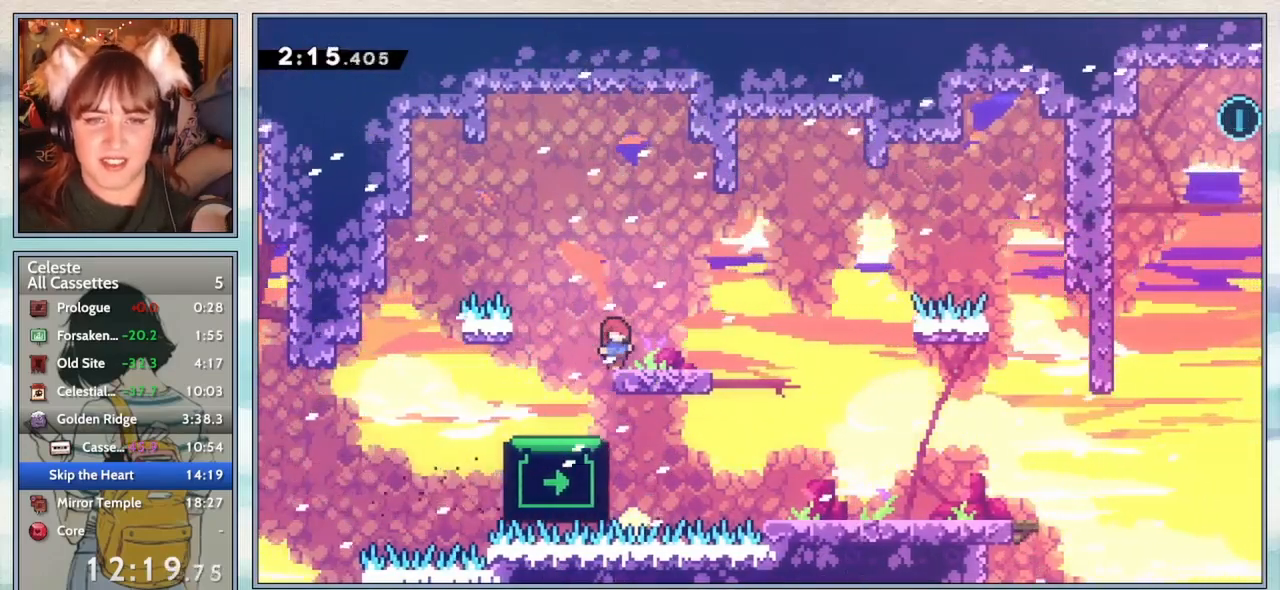
{"keys": ["down", "right"], "events": [[183, "down", "down"], [183, "right", "down"]]}
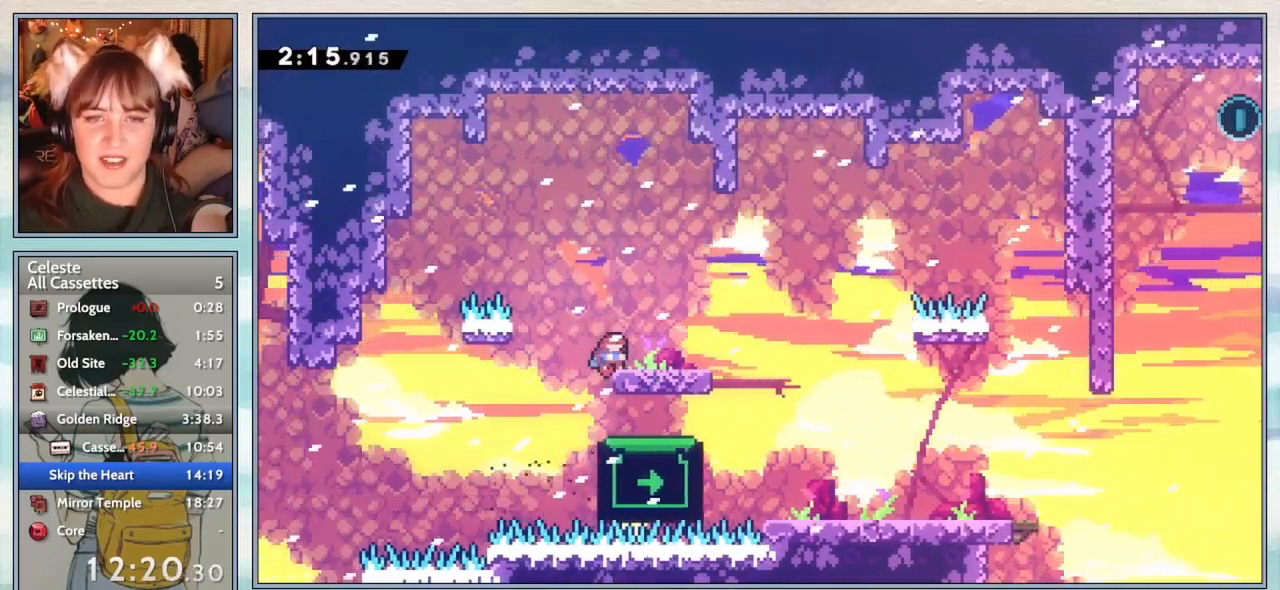
{"keys": ["down", "right"], "events": []}
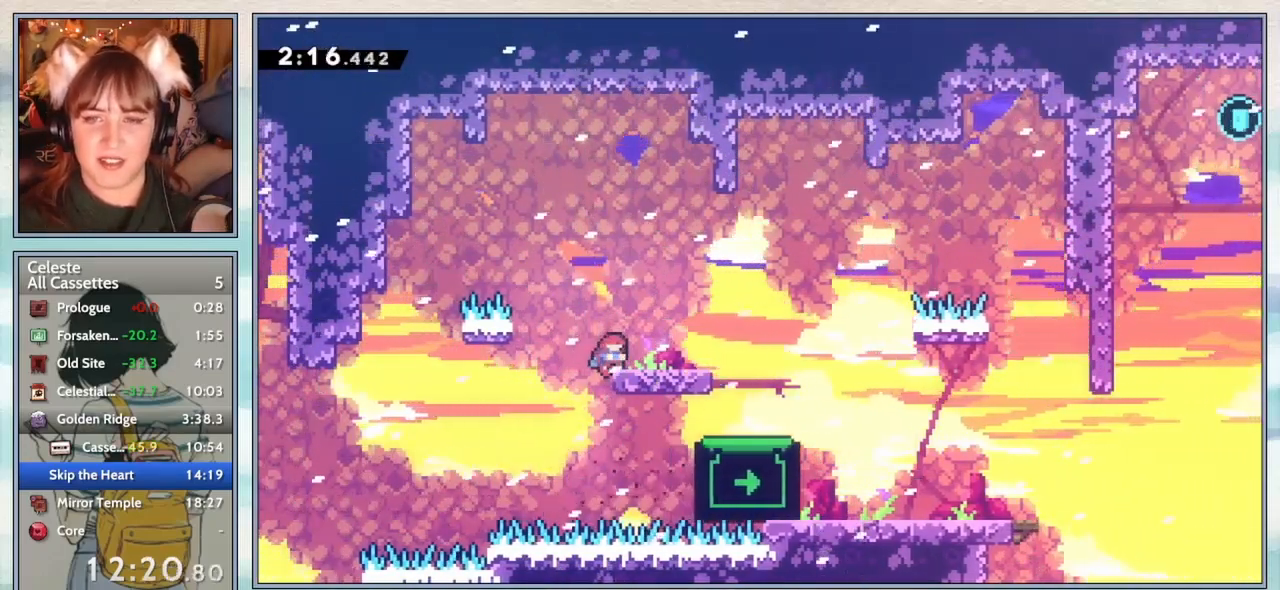
{"keys": ["down", "right"], "events": []}
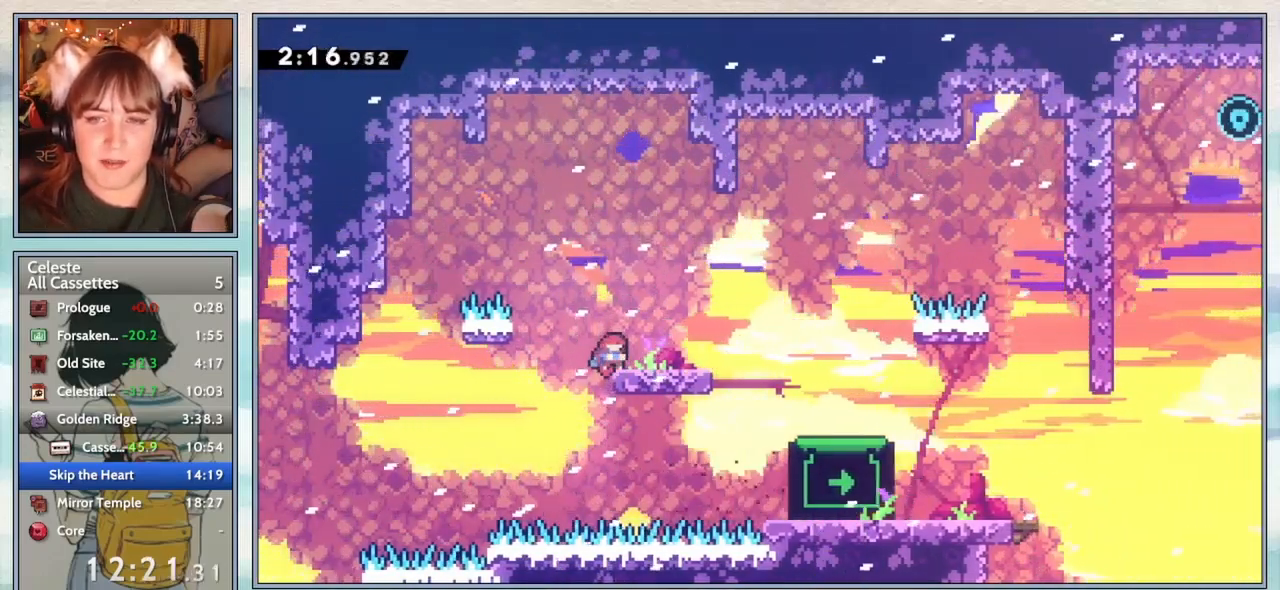
{"keys": ["down", "jump2", "right"], "events": [[217, "dash", "down"], [350, "dash", "up"], [417, "jump2", "down"]]}
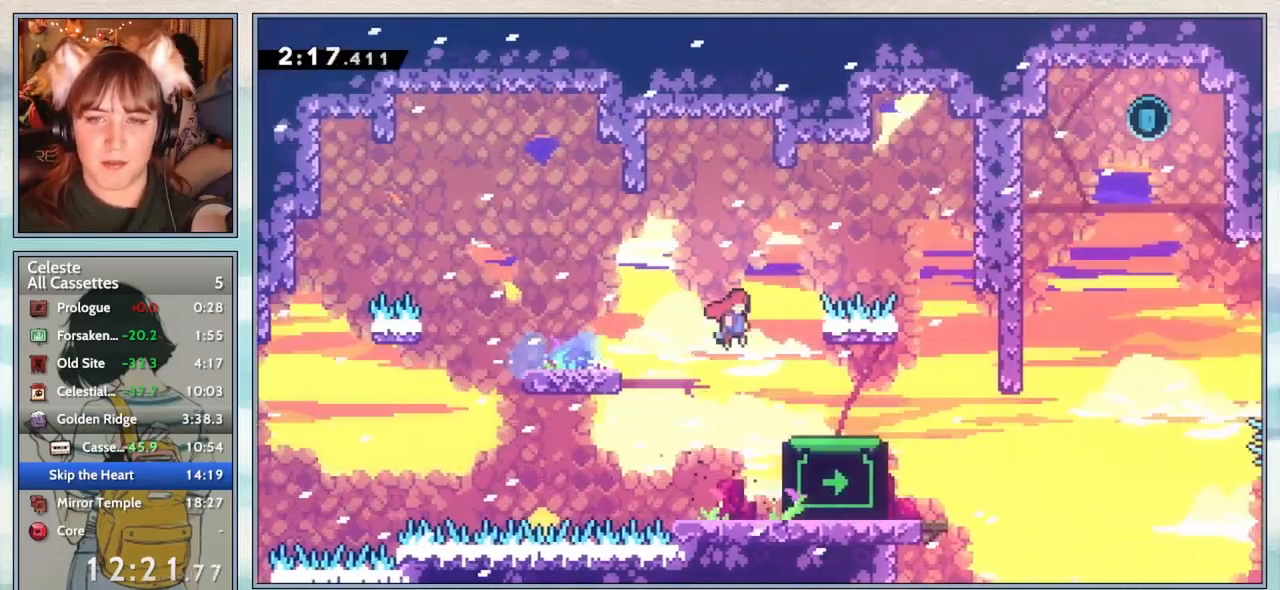
{"keys": ["jump2", "right"], "events": [[17, "jump2", "up"], [50, "dash", "down"], [233, "dash", "up"], [333, "jump2", "down"], [483, "down", "up"]]}
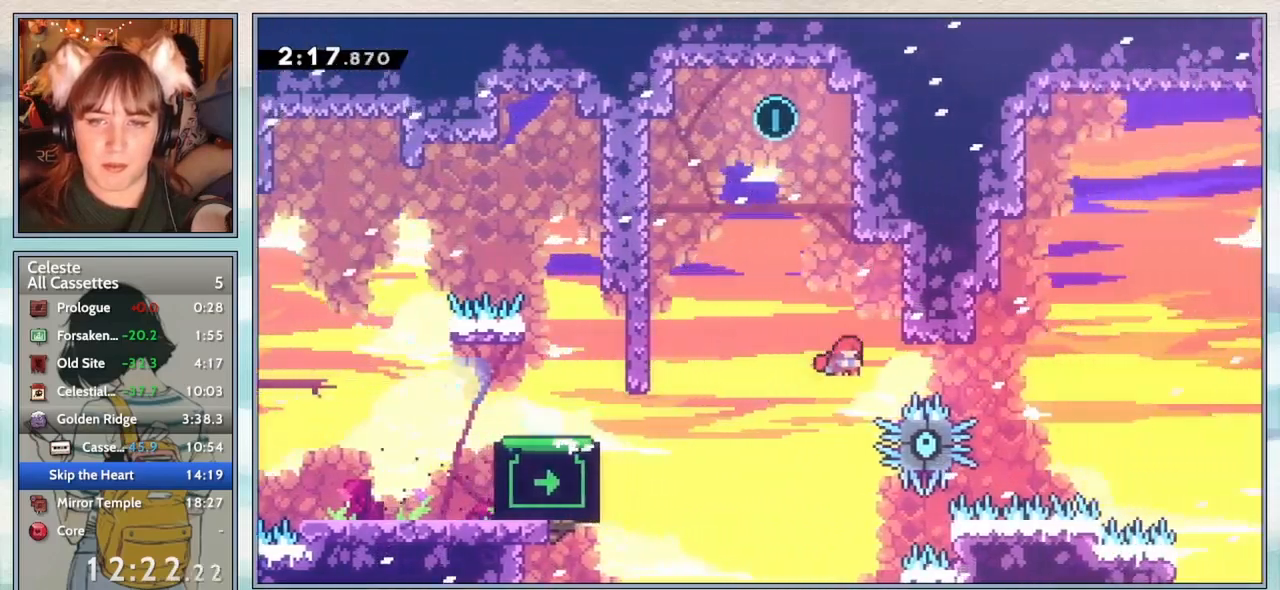
{"keys": ["jump2", "right"], "events": []}
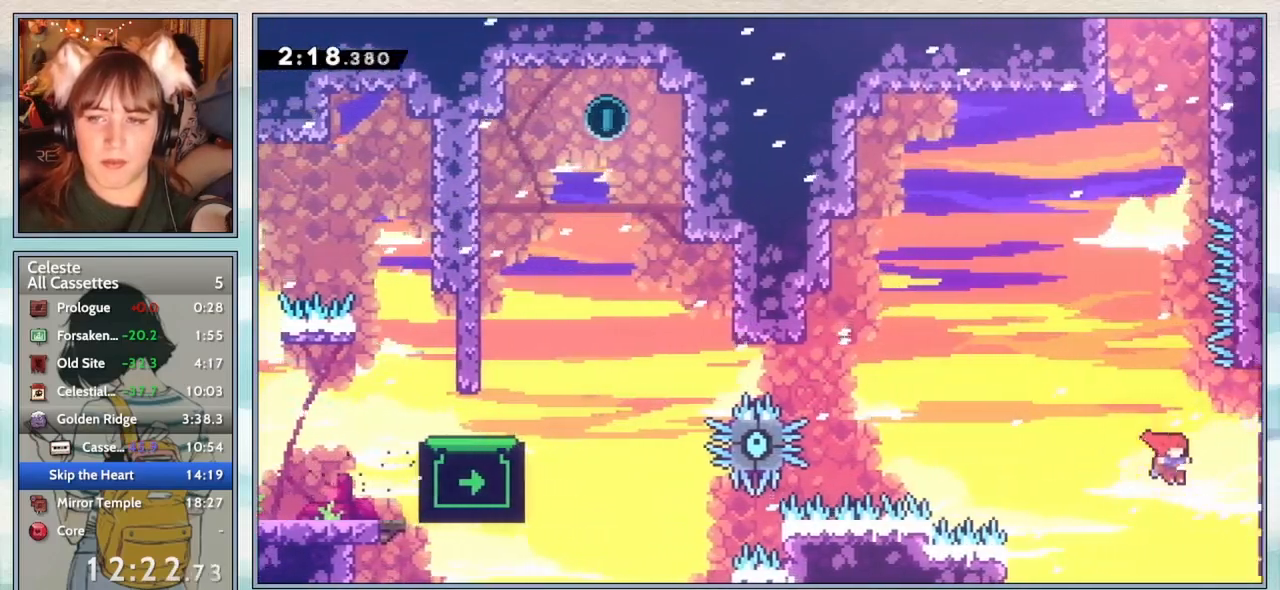
{"keys": [], "events": [[50, "grab", "down"], [83, "jump2", "up"], [150, "jump2", "down"], [317, "jump2", "up"], [350, "right", "up"], [383, "grab", "up"], [383, "jump2", "down"], [500, "jump2", "up"]]}
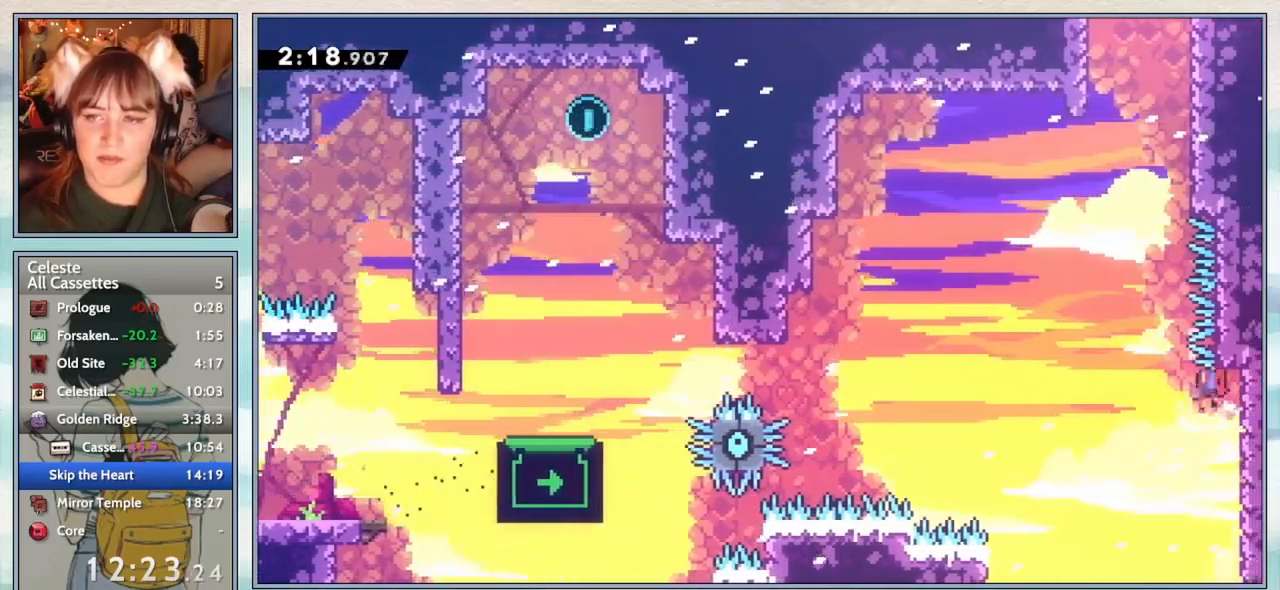
{"keys": ["up"], "events": [[33, "jump2", "down"], [217, "jump2", "up"], [283, "up", "down"], [300, "dash", "down"], [450, "dash", "up"]]}
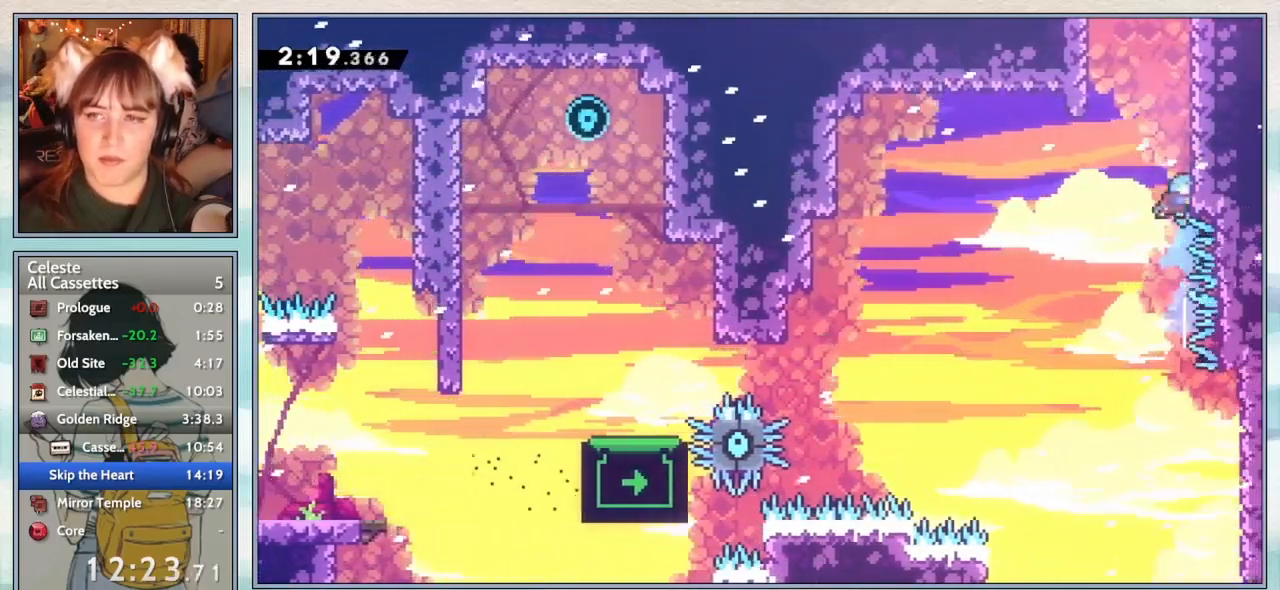
{"keys": ["jump2", "right"], "events": [[67, "jump2", "down"], [83, "up", "up"], [250, "jump2", "up"], [300, "jump2", "down"], [367, "right", "down"]]}
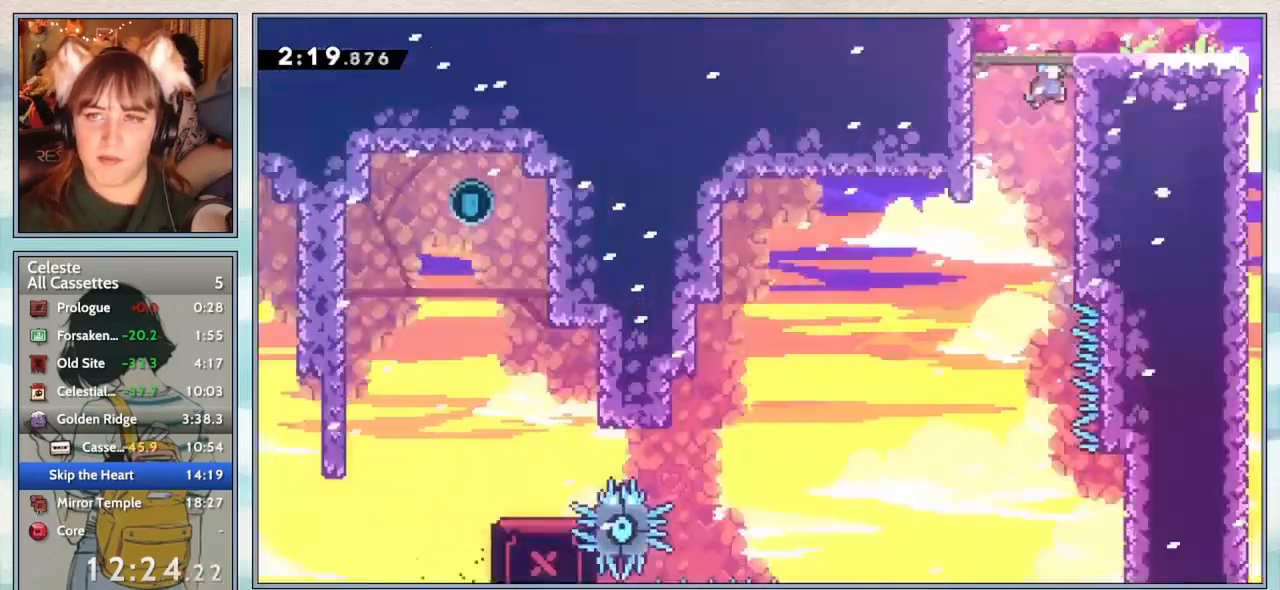
{"keys": ["jump2", "right"], "events": []}
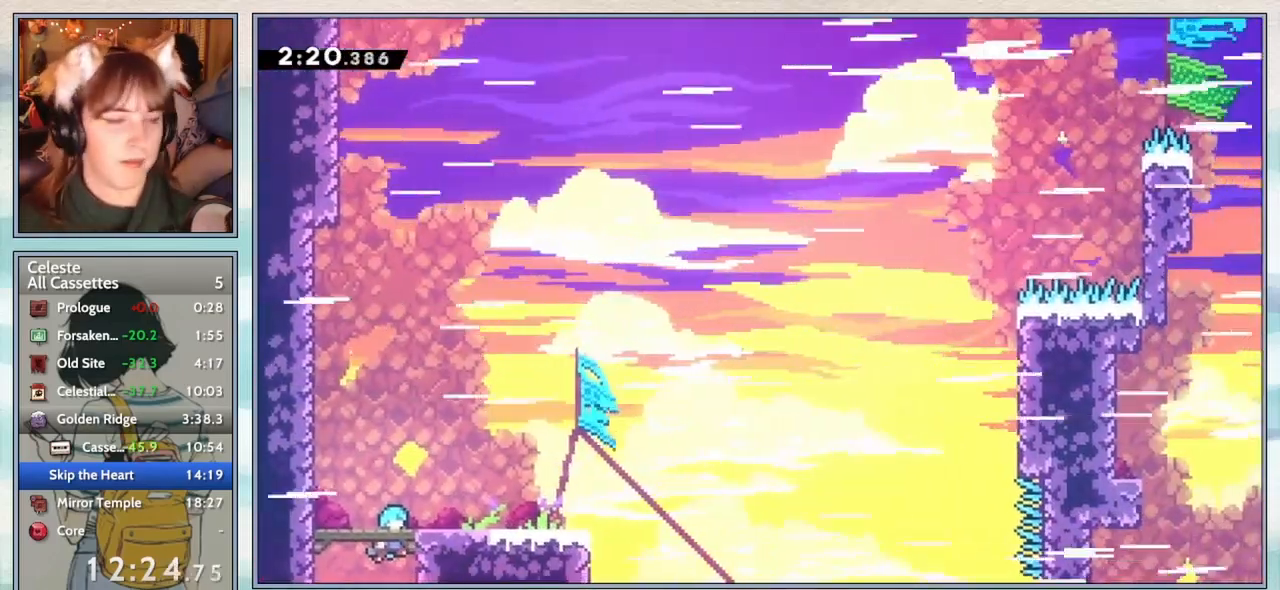
{"keys": ["dash", "down", "right"], "events": [[333, "jump2", "up"], [433, "dash", "down"], [433, "down", "down"]]}
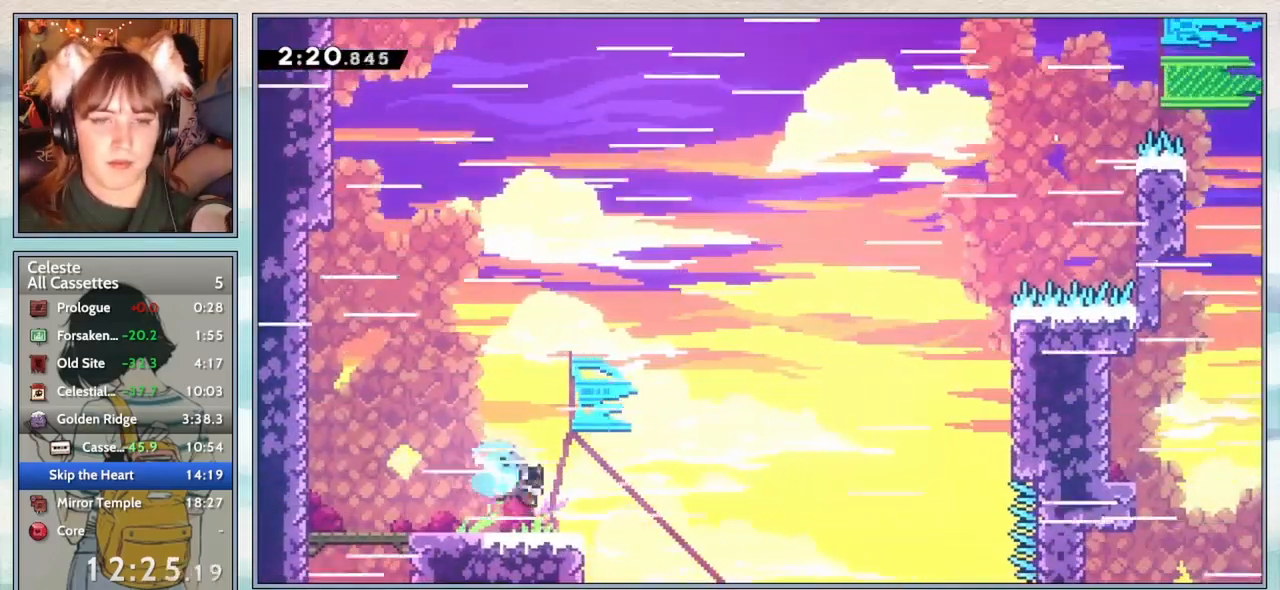
{"keys": ["jump2"], "events": [[50, "dash", "up"], [83, "down", "up"], [117, "jump2", "down"], [450, "jump2", "up"], [450, "right", "up"], [483, "jump2", "down"]]}
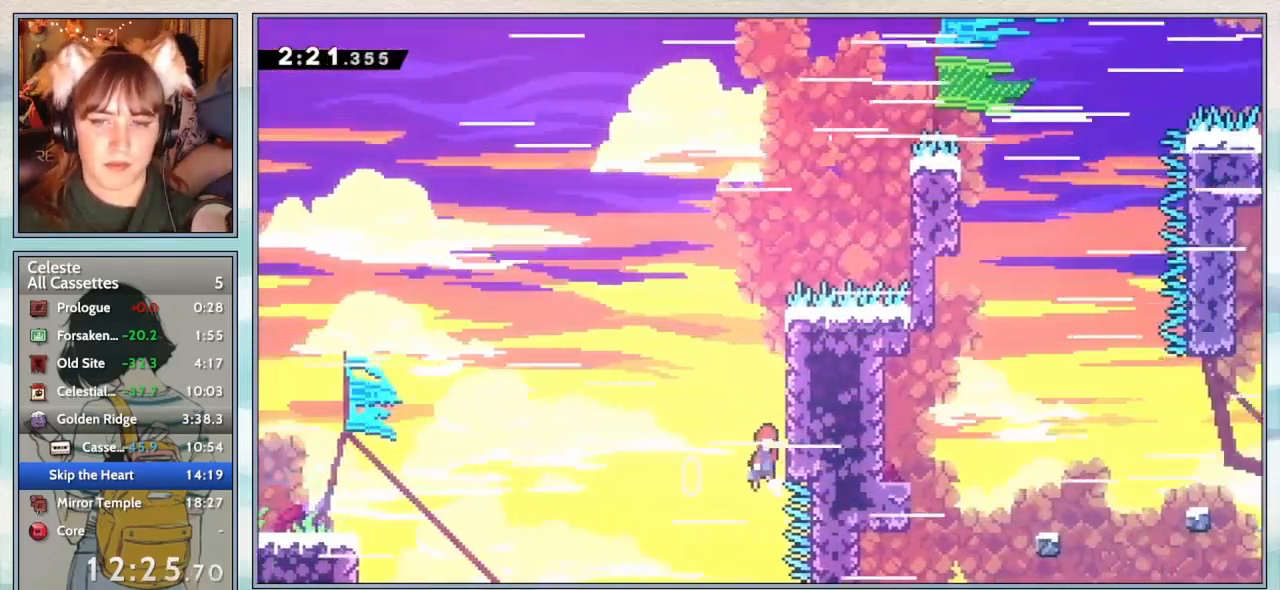
{"keys": ["jump2", "right"], "events": [[167, "jump2", "up"], [217, "jump2", "down"], [333, "jump2", "up"], [367, "jump2", "down"], [500, "right", "down"]]}
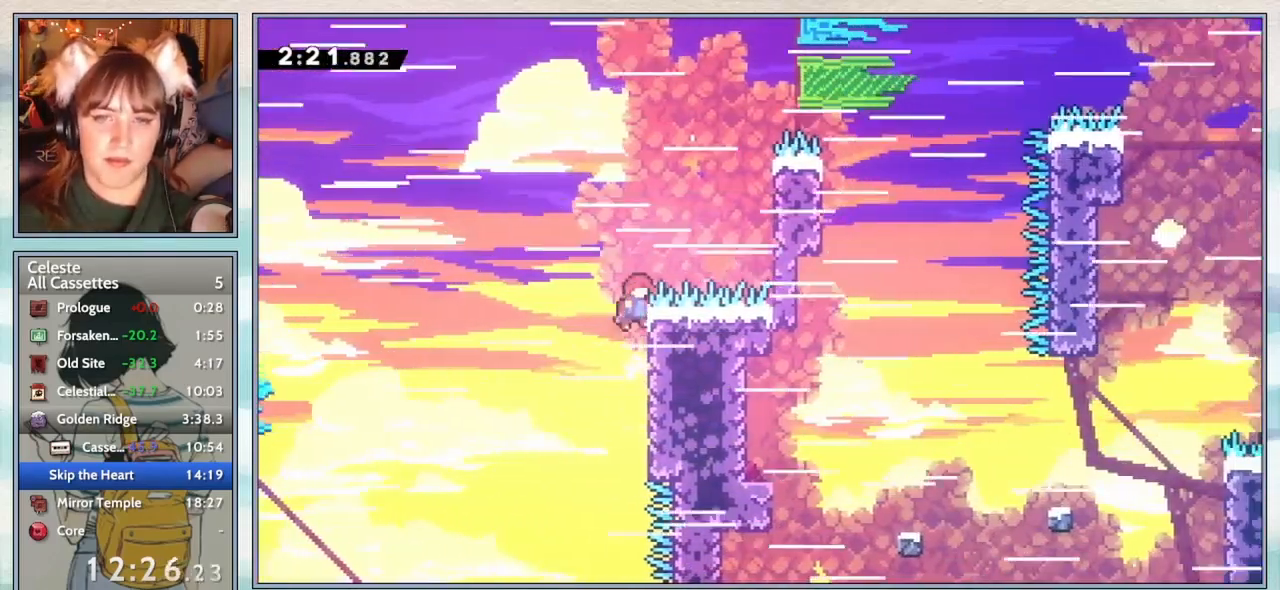
{"keys": ["jump2"], "events": [[33, "grab", "down"], [33, "jump2", "up"], [83, "jump2", "down"], [267, "right", "up"], [300, "grab", "up"], [350, "jump2", "up"], [417, "jump2", "down"]]}
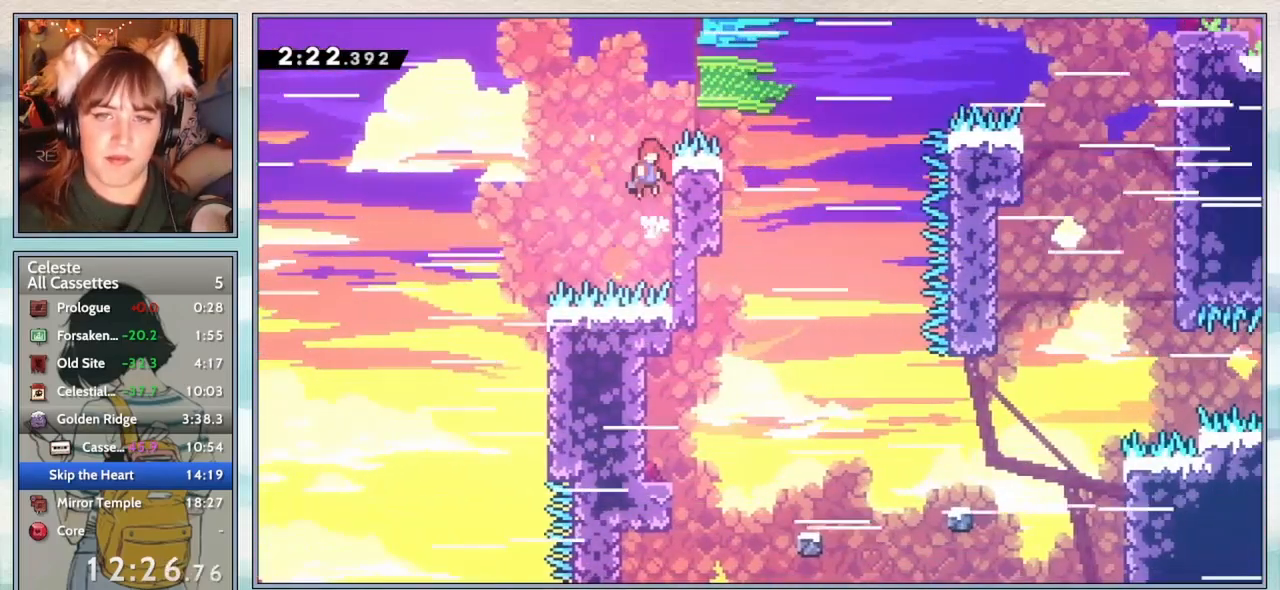
{"keys": ["grab", "jump2", "right", "up"], "events": [[83, "grab", "down"], [117, "jump2", "up"], [117, "right", "down"], [117, "up", "down"], [167, "jump2", "down"]]}
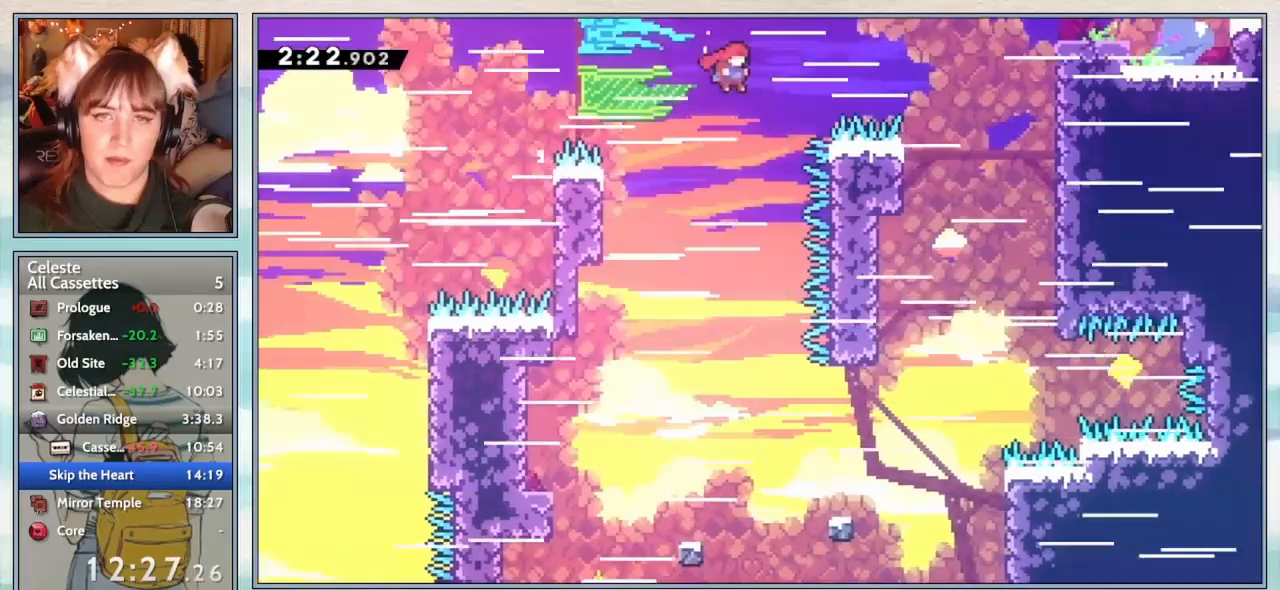
{"keys": ["right", "up"], "events": [[50, "grab", "up"], [167, "jump2", "up"], [300, "dash", "down"], [433, "dash", "up"]]}
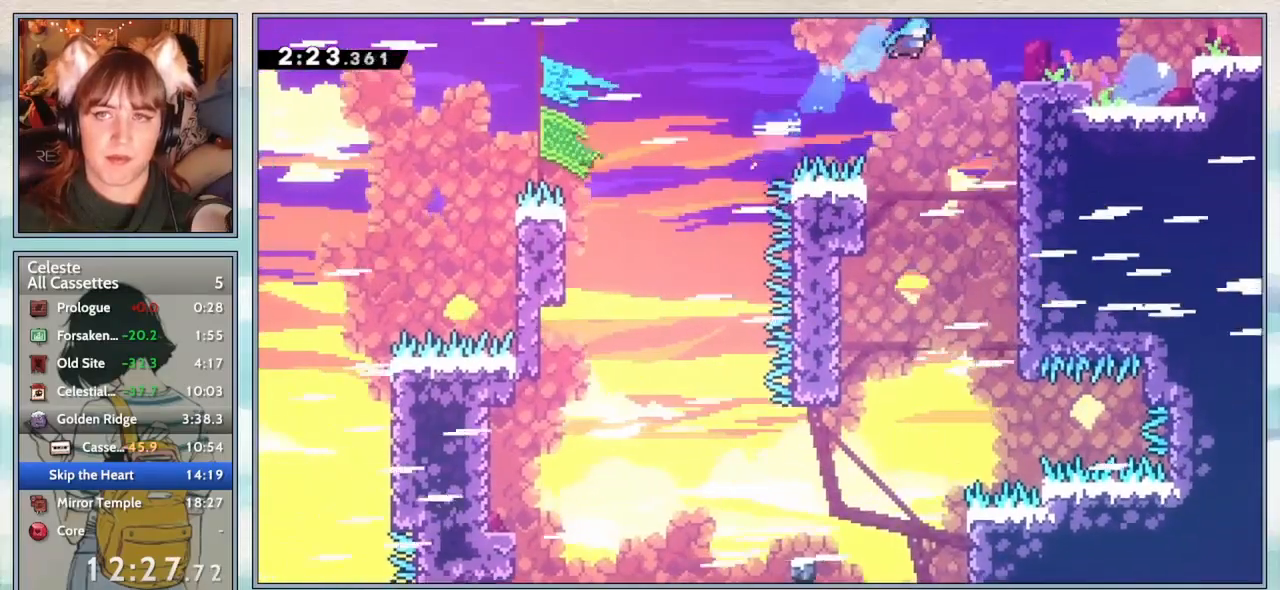
{"keys": ["grab", "right"], "events": [[117, "up", "up"], [233, "grab", "down"], [350, "jump2", "down"], [467, "jump2", "up"]]}
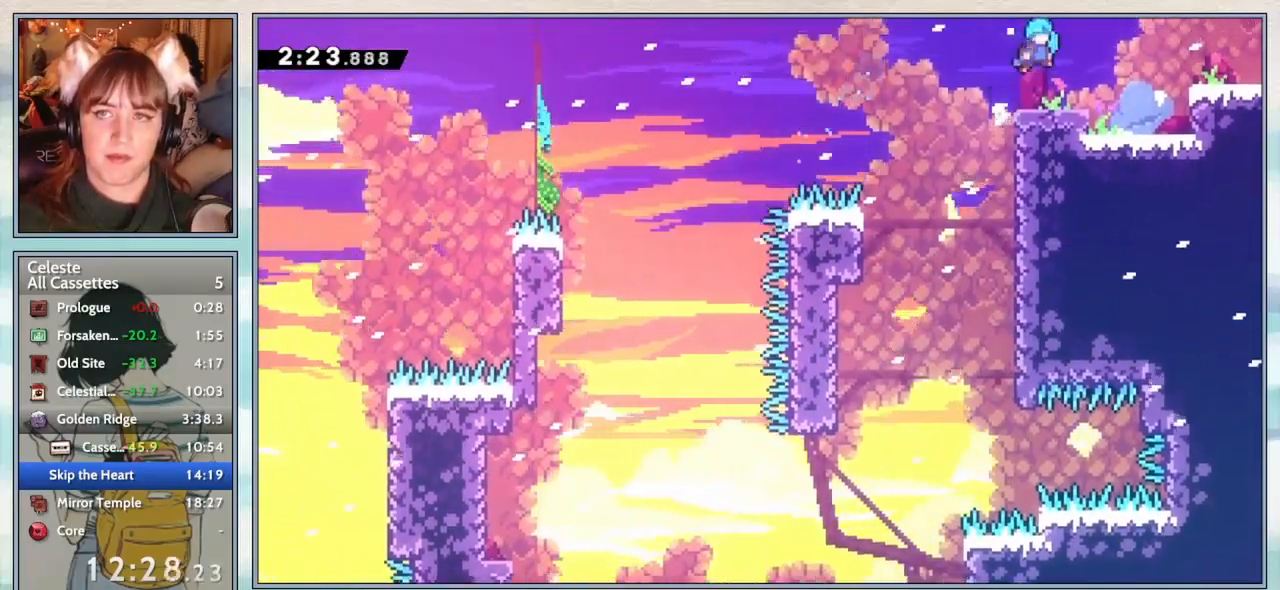
{"keys": ["dash", "down", "right"], "events": [[67, "grab", "up"], [283, "jump2", "down"], [400, "down", "down"], [400, "jump2", "up"], [483, "dash", "down"]]}
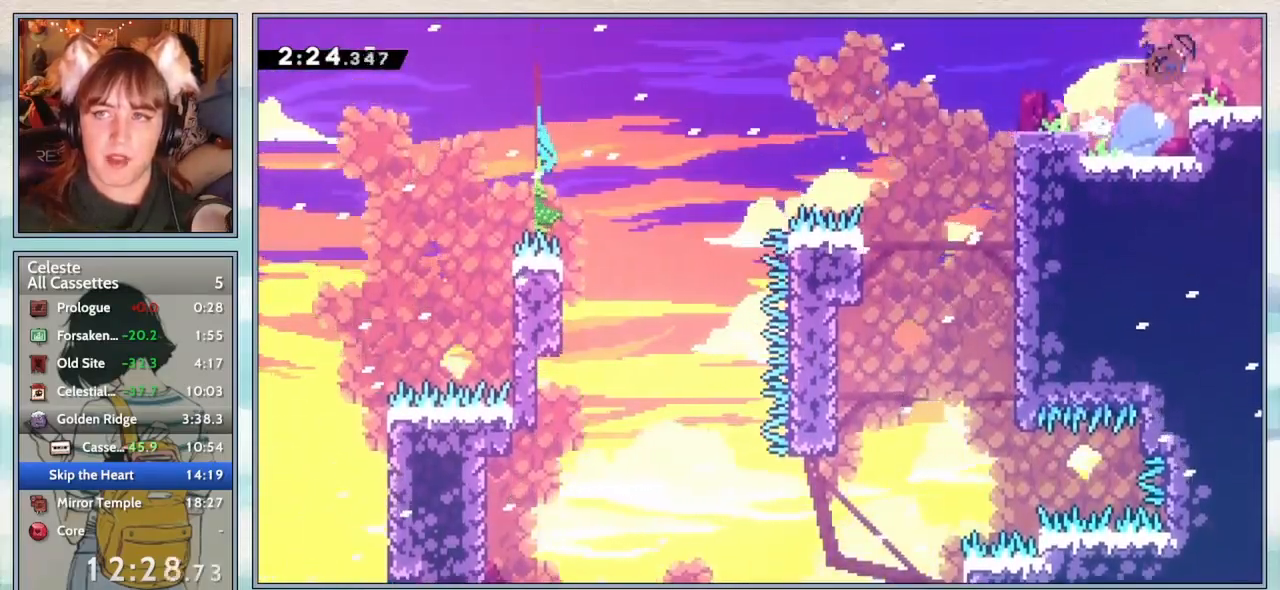
{"keys": ["jump2", "right"], "events": [[100, "dash", "up"], [167, "down", "up"], [167, "jump2", "down"], [233, "right", "up"], [417, "right", "down"]]}
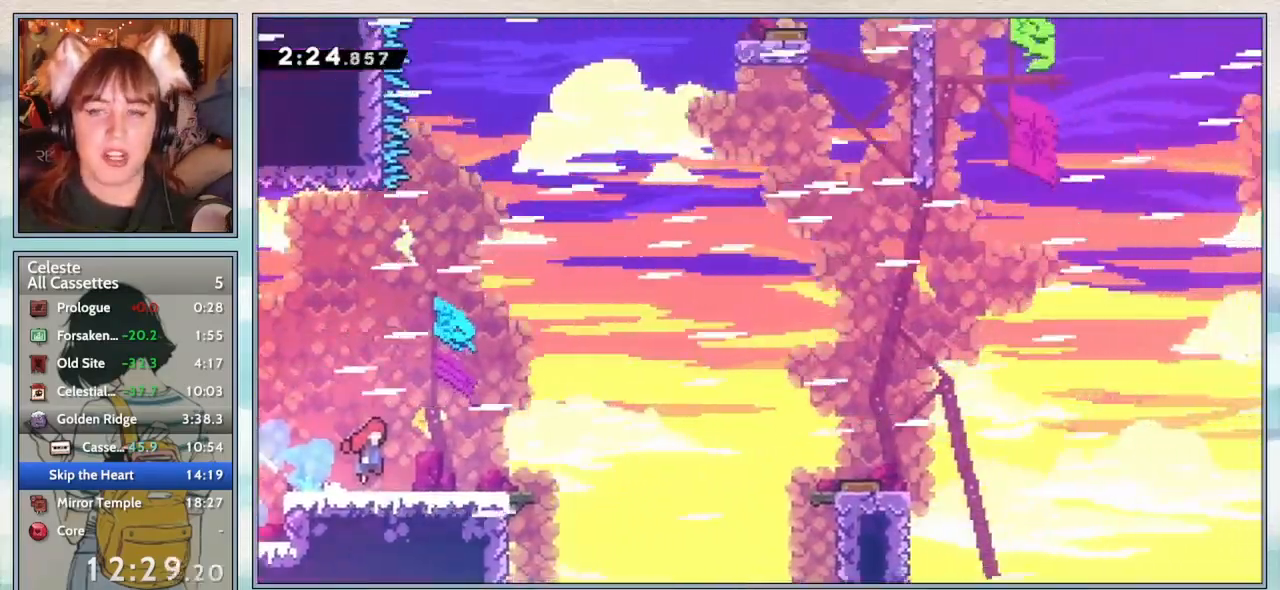
{"keys": ["jump2", "right"], "events": []}
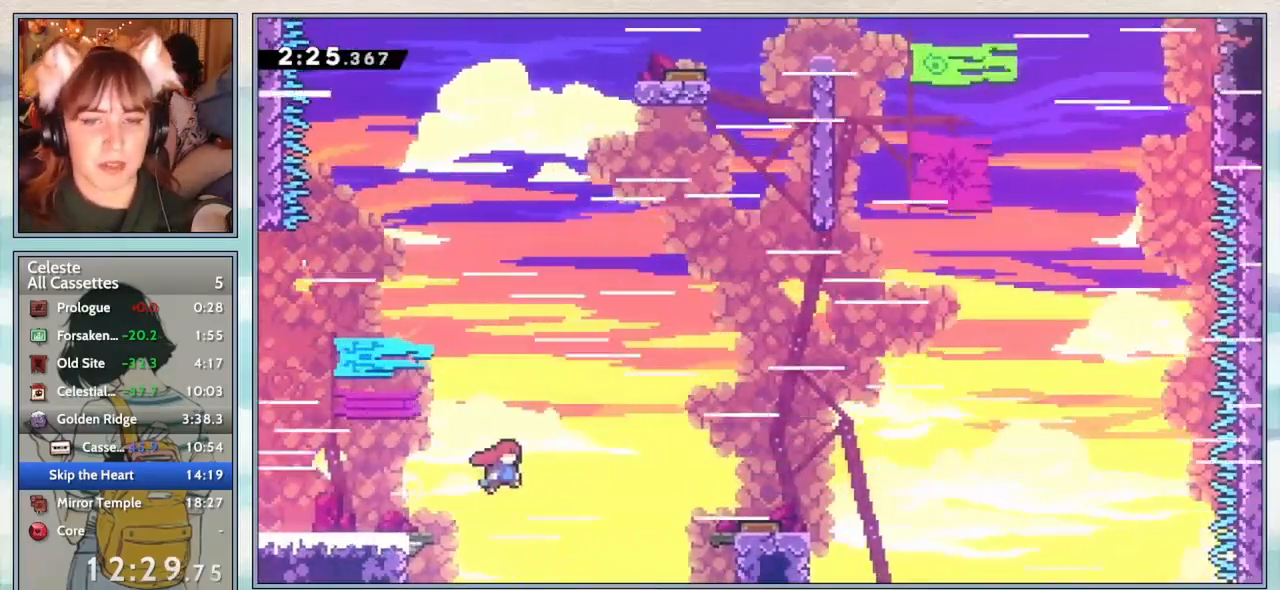
{"keys": ["up"], "events": [[200, "right", "up"], [250, "jump2", "up"], [317, "left", "down"], [467, "up", "down"], [500, "left", "up"]]}
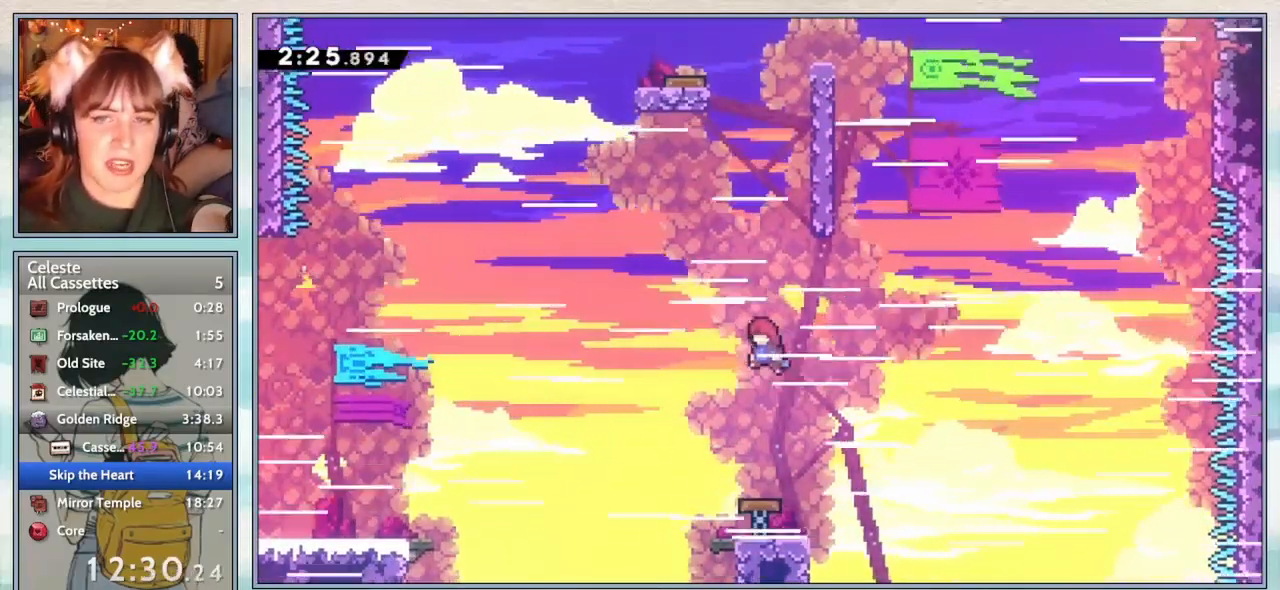
{"keys": ["grab", "jump2", "right", "up"], "events": [[100, "dash", "down"], [267, "dash", "up"], [300, "right", "down"], [350, "grab", "down"], [400, "jump2", "down"]]}
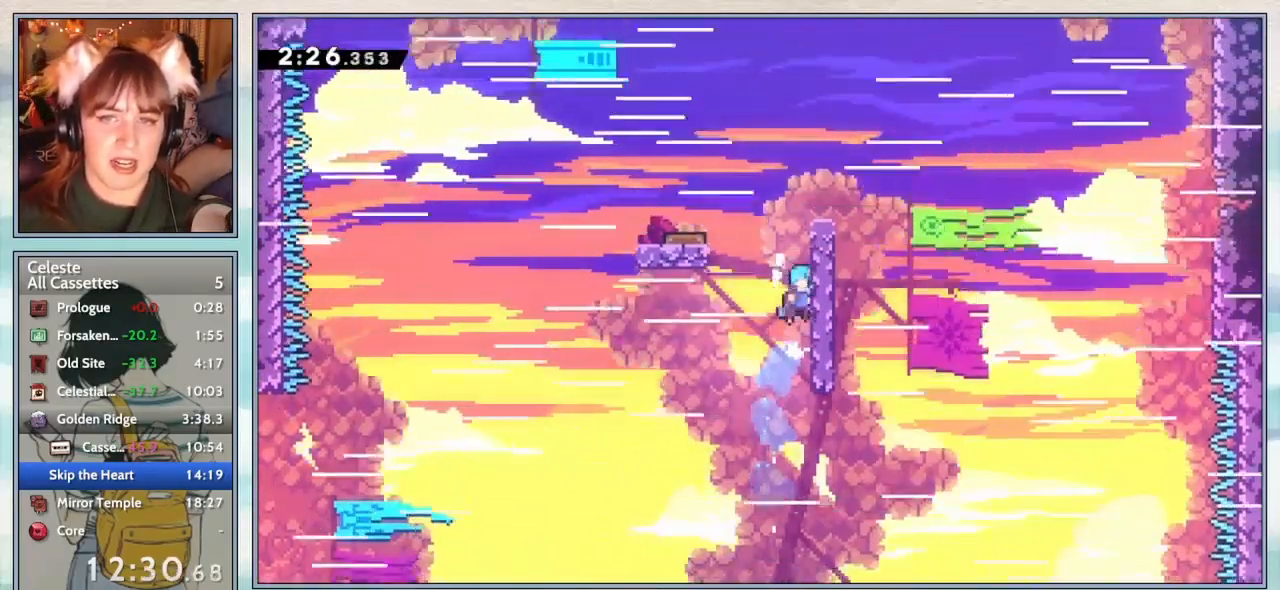
{"keys": ["grab", "right", "up"], "events": [[67, "jump2", "up"], [100, "jump2", "down"], [267, "jump2", "up"]]}
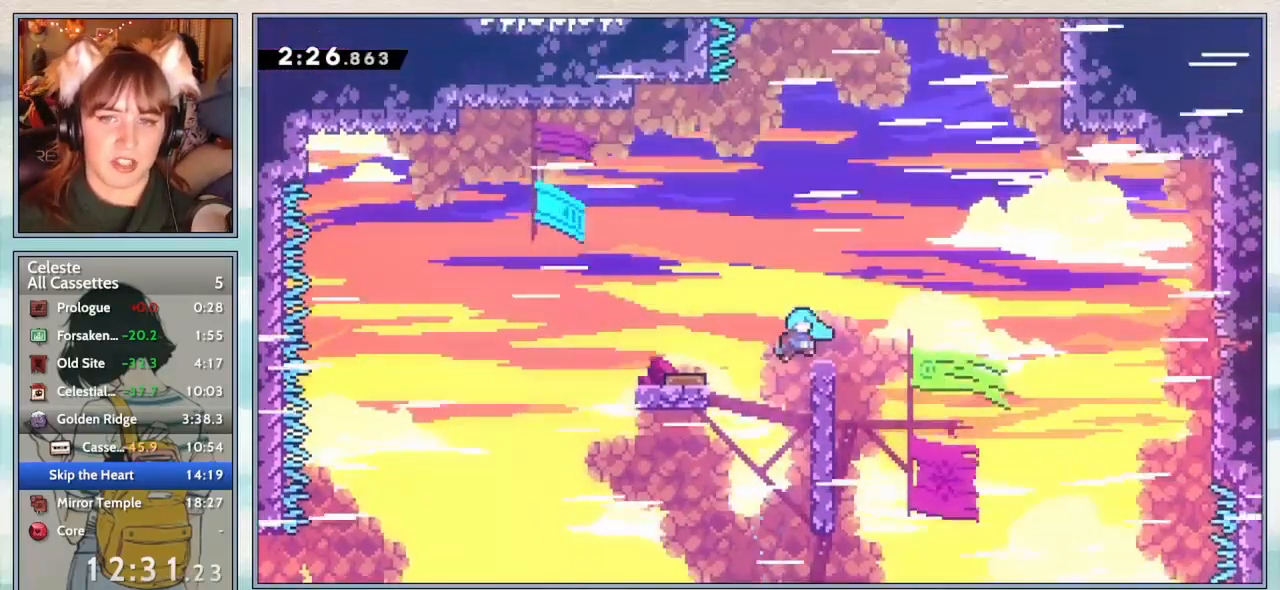
{"keys": ["jump2", "right"], "events": [[33, "right", "up"], [100, "up", "up"], [217, "right", "down"], [217, "up", "down"], [267, "grab", "up"], [350, "jump2", "down"], [383, "up", "up"]]}
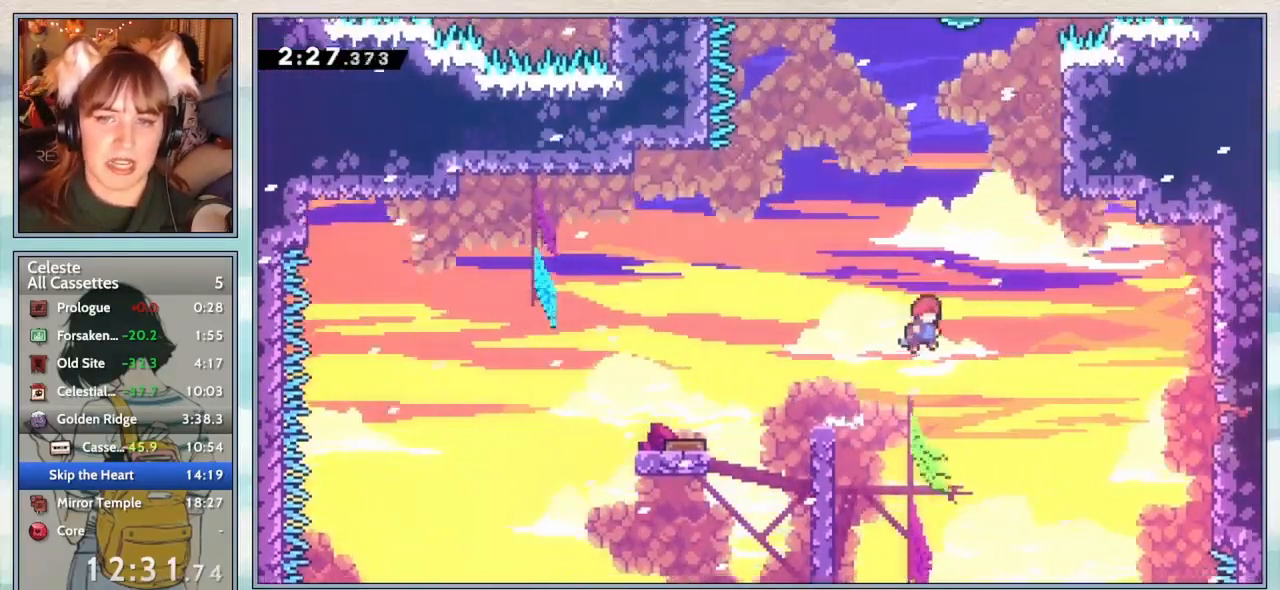
{"keys": ["dash", "up"], "events": [[267, "jump2", "up"], [317, "up", "down"], [350, "right", "up"], [383, "dash", "down"]]}
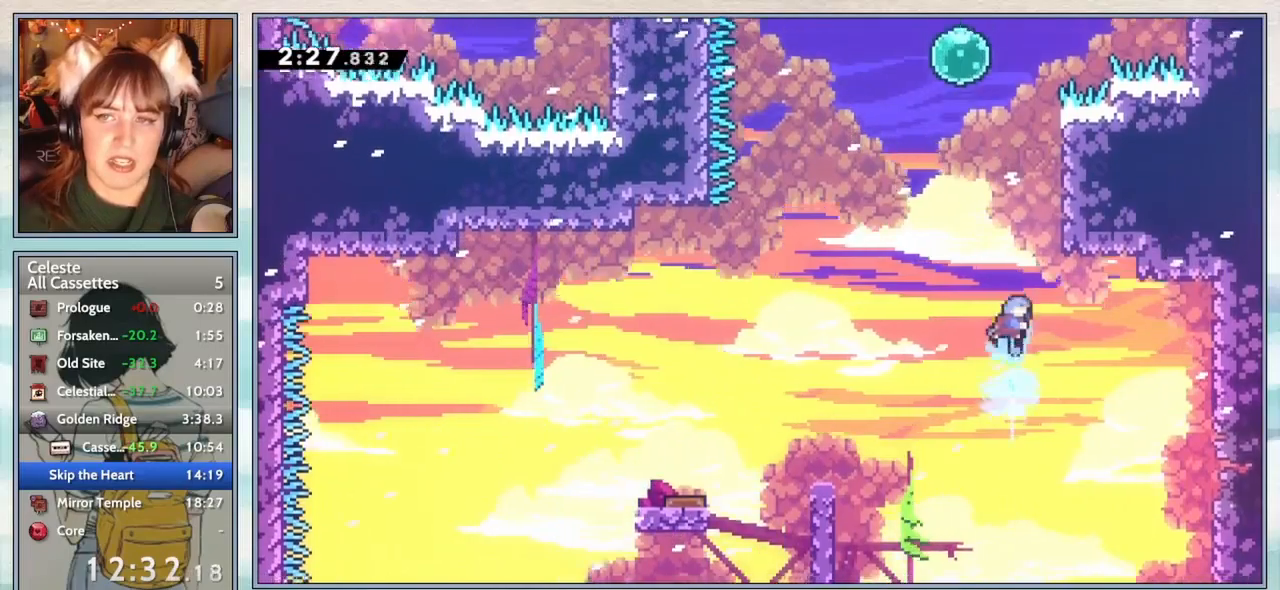
{"keys": ["grab", "jump2", "right", "up"], "events": [[67, "right", "down"], [117, "dash", "up"], [200, "grab", "down"], [283, "jump2", "down"], [400, "jump2", "up"], [450, "jump2", "down"]]}